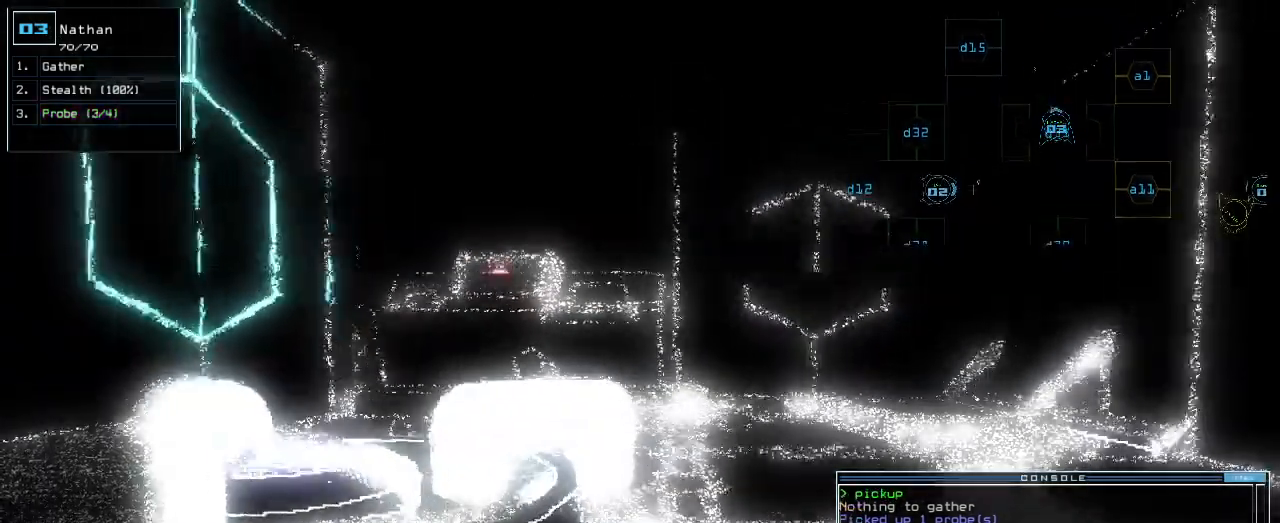
Gameplay with keyboard; each line is a JSON object with the keys held at the frame after it. "events" lists presses ("down") and releases ("up") of ".", "0", "1", "2", "3", "4", "5", "6", "7", "8", "9", "a", "b", "backspace", "c", "caps_lock", "comma", "ctrl_l", "ctrl_r", "d", "down", "e", "equals", "escape", "f", "f1", "g", "h", "i", "j", "k", "l", "left", "m", "minus", "n", "o", "p", "q", "quote", "r", "return", "right", "s", "semicolon", "shift_l", "shift_r", "space", "t", "tab", "tilde", "u", "up", "v", "w", "x", "y" and "z" between this image and that frame as [ms after this image, input, new state], when the widget could be followed in between. No other keys are recorded. Mouse input is not recorded. Not read: other_keys.
{"keys": ["space", "up"]}
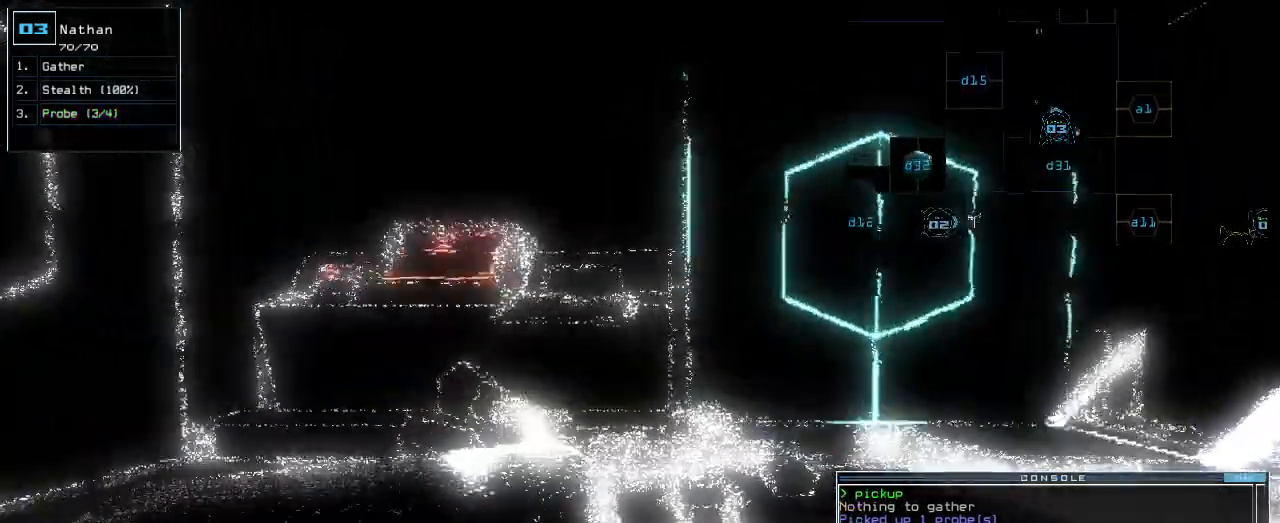
{"keys": ["up"], "events": [[20, "2", "down"], [40, "space", "up"], [80, "return", "down"], [120, "2", "up"], [160, "return", "up"], [320, "right", "down"], [460, "right", "up"]]}
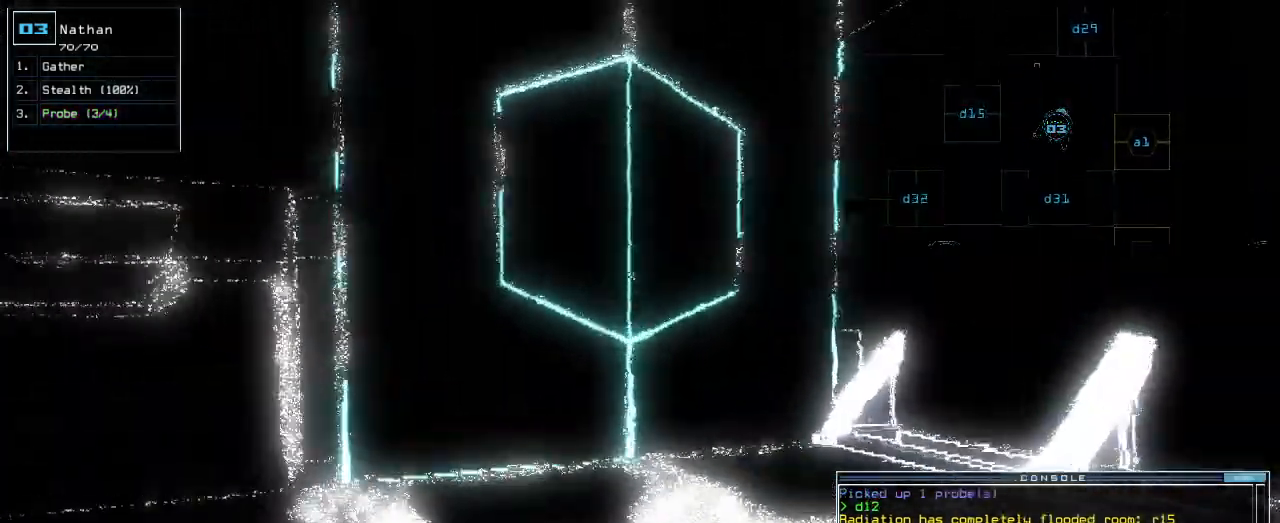
{"keys": [], "events": [[100, "up", "up"], [140, "space", "down"], [220, "space", "up"]]}
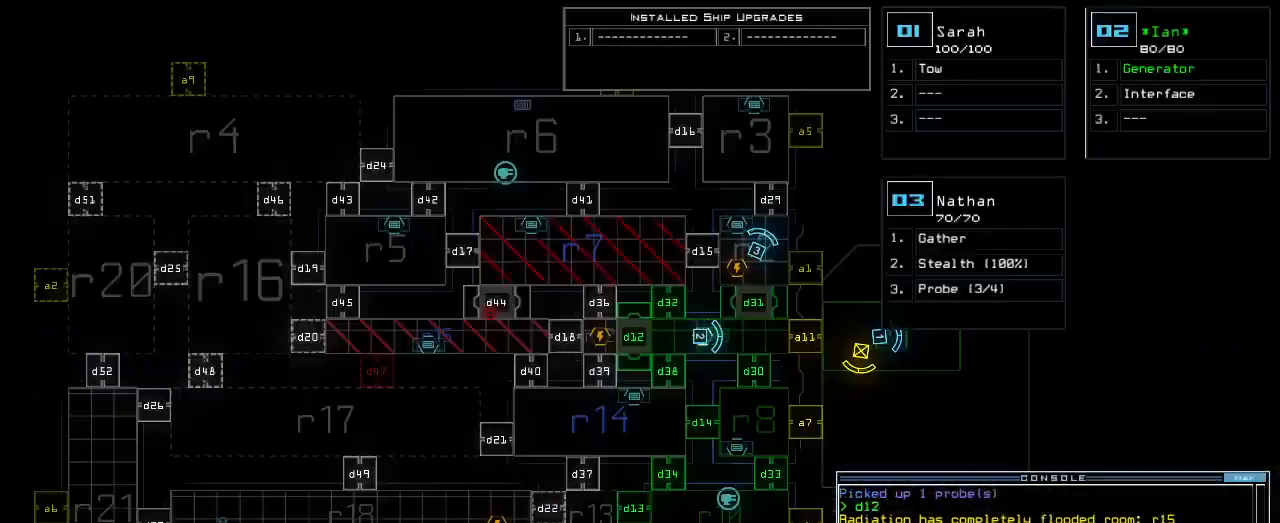
{"keys": [], "events": []}
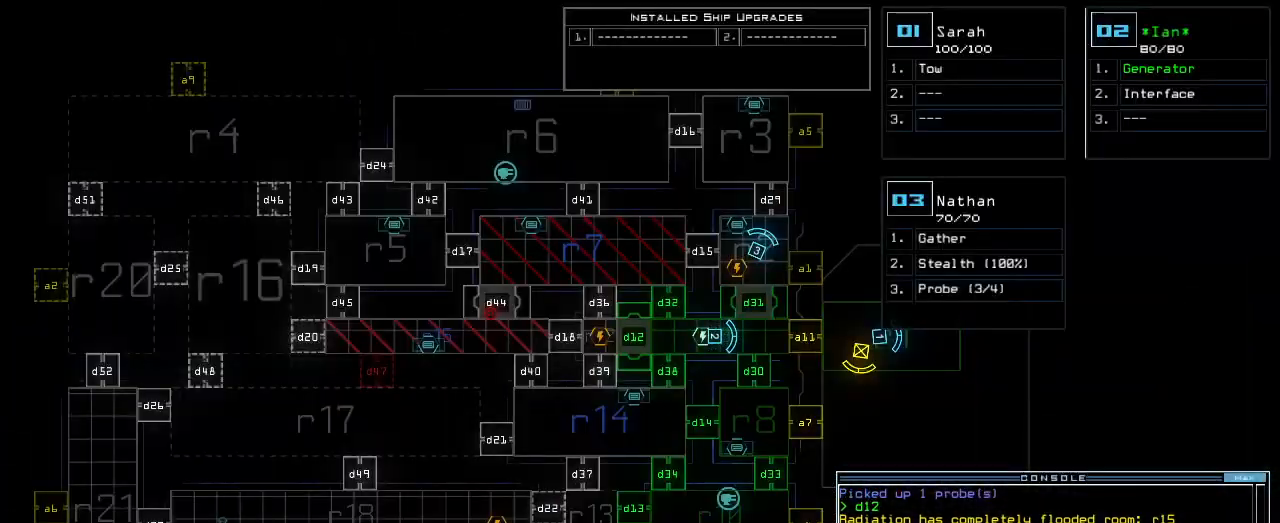
{"keys": [], "events": []}